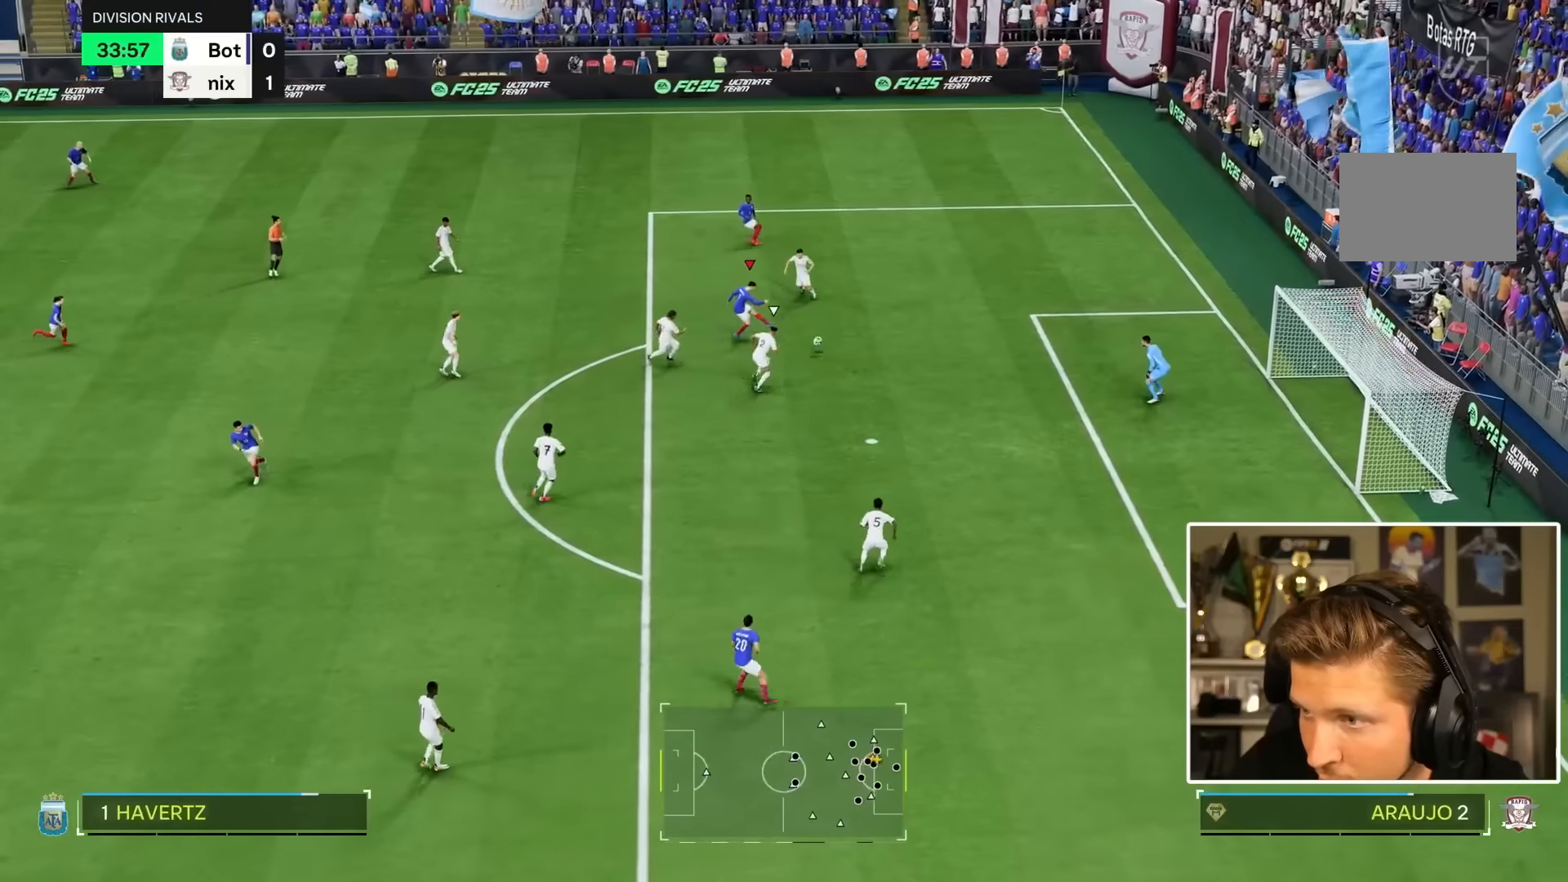
Gameplay with a controller (PlayStation layout); each line is a JSON object with the inputs held at the frame after it. "events" lists button and stick changes between this image and that frame as [ms after this image, input, new state], when the widget could be followed in between. Not read: L3 R3.
{"buttons": ["R2"], "left_stick": "down-right", "right_stick": "center"}
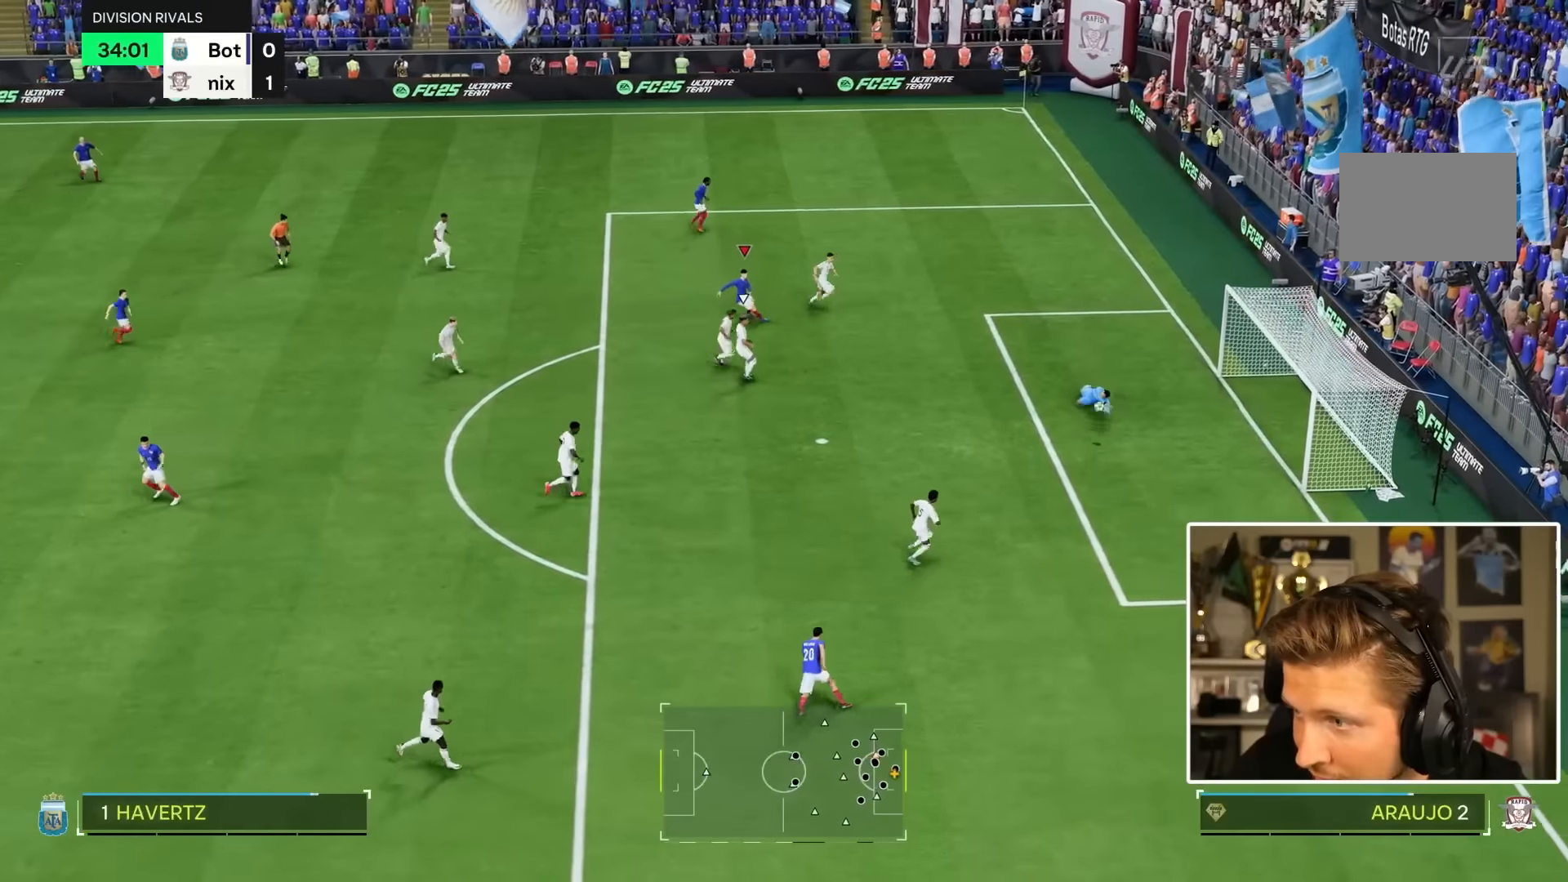
{"buttons": ["R2"], "left_stick": "down-right", "right_stick": "center", "events": []}
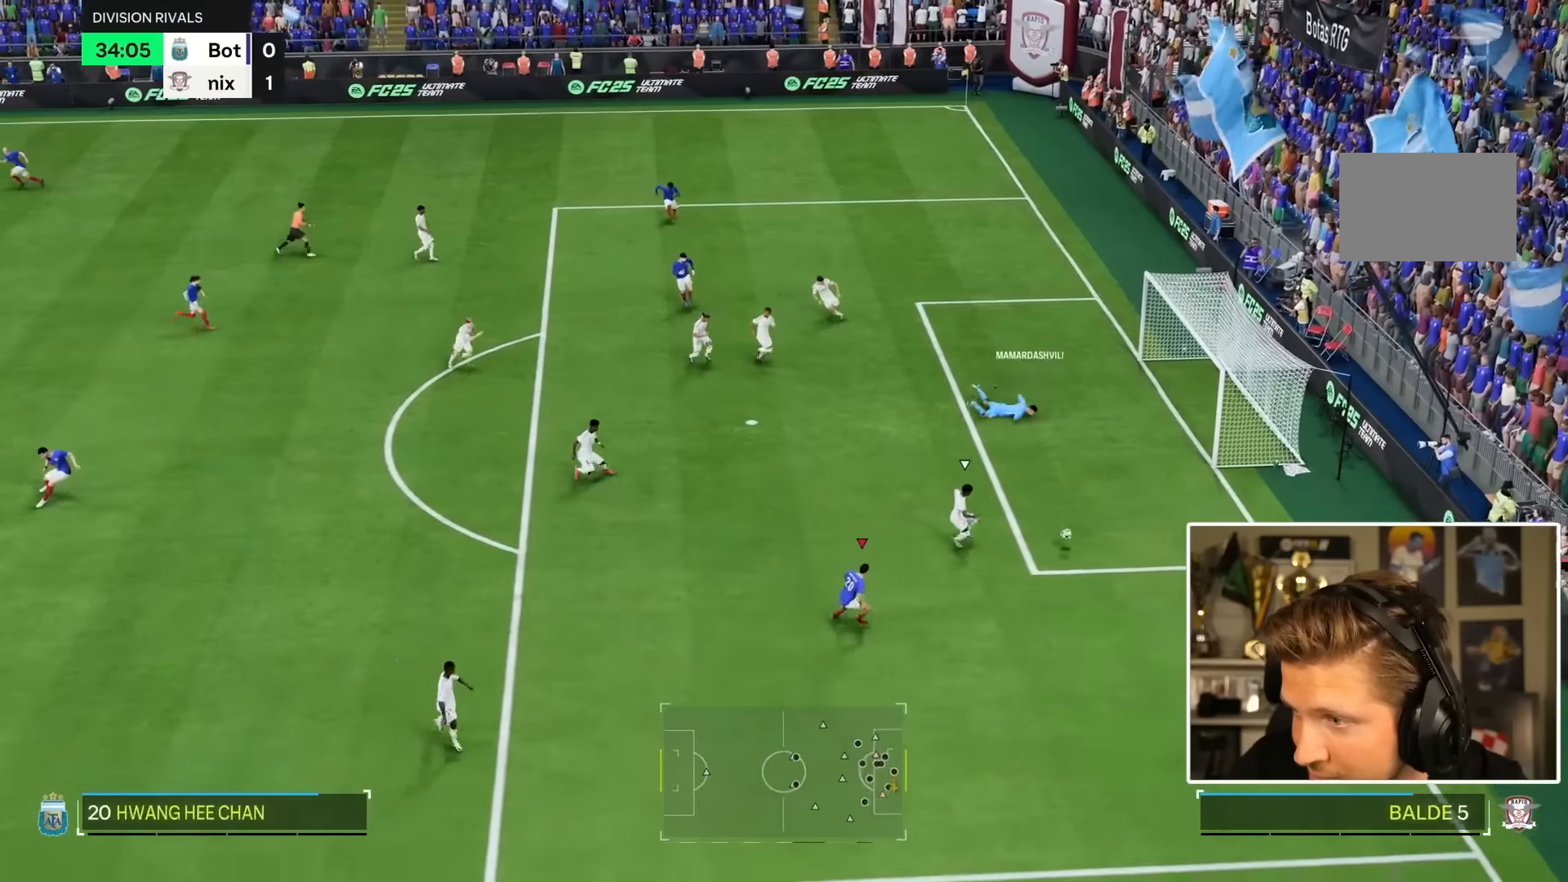
{"buttons": ["R2"], "left_stick": "down-right", "right_stick": "center", "events": []}
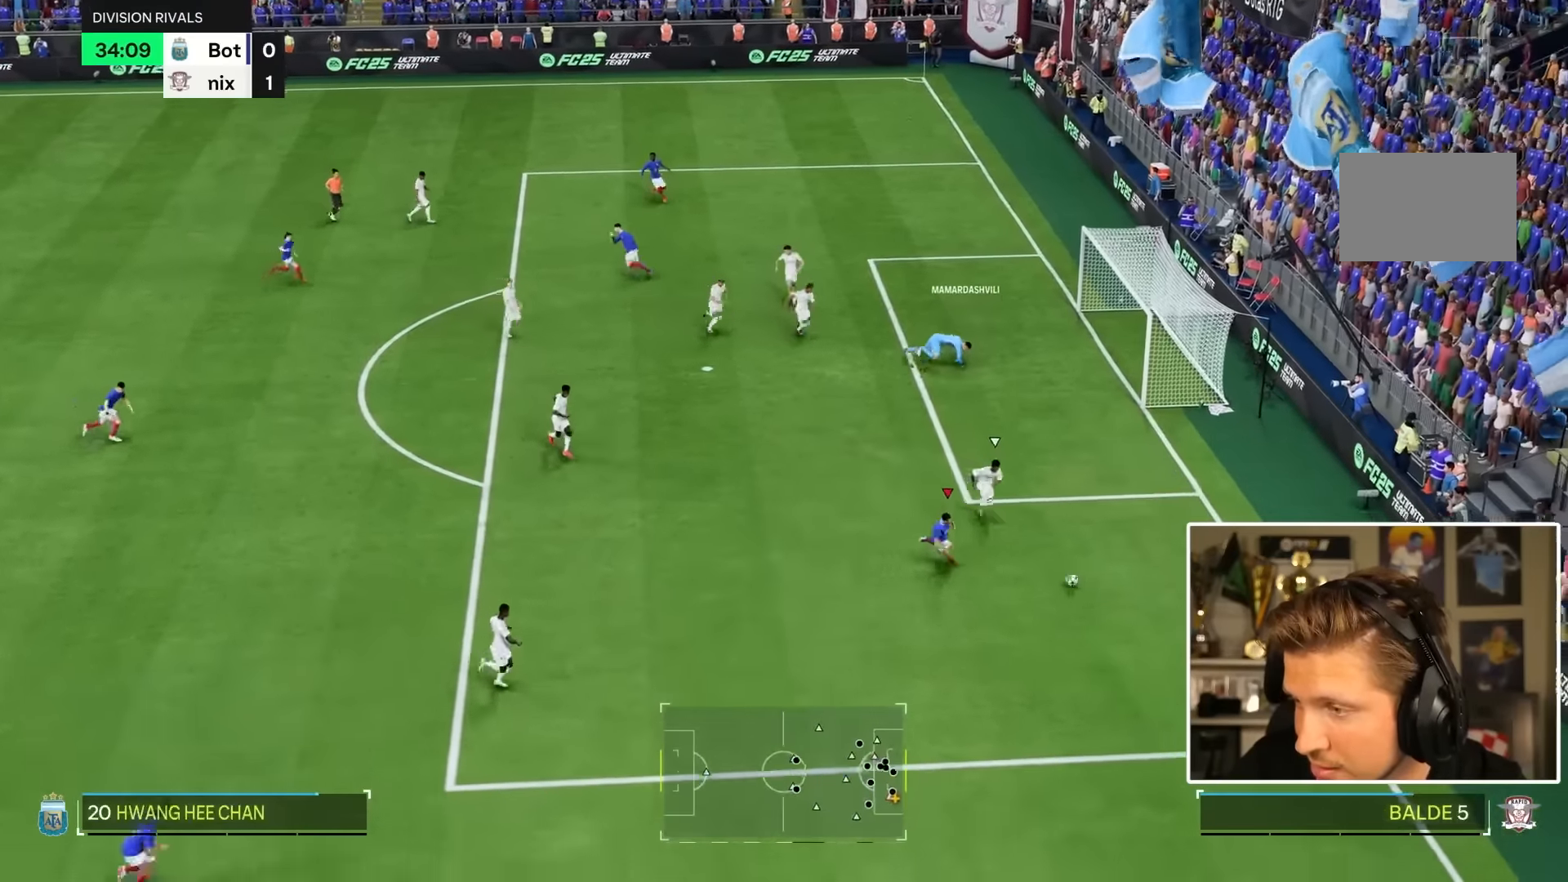
{"buttons": [], "left_stick": "down", "right_stick": "center", "events": [[300, "R2", "up"], [317, "left_stick", "center"], [450, "left_stick", "down"]]}
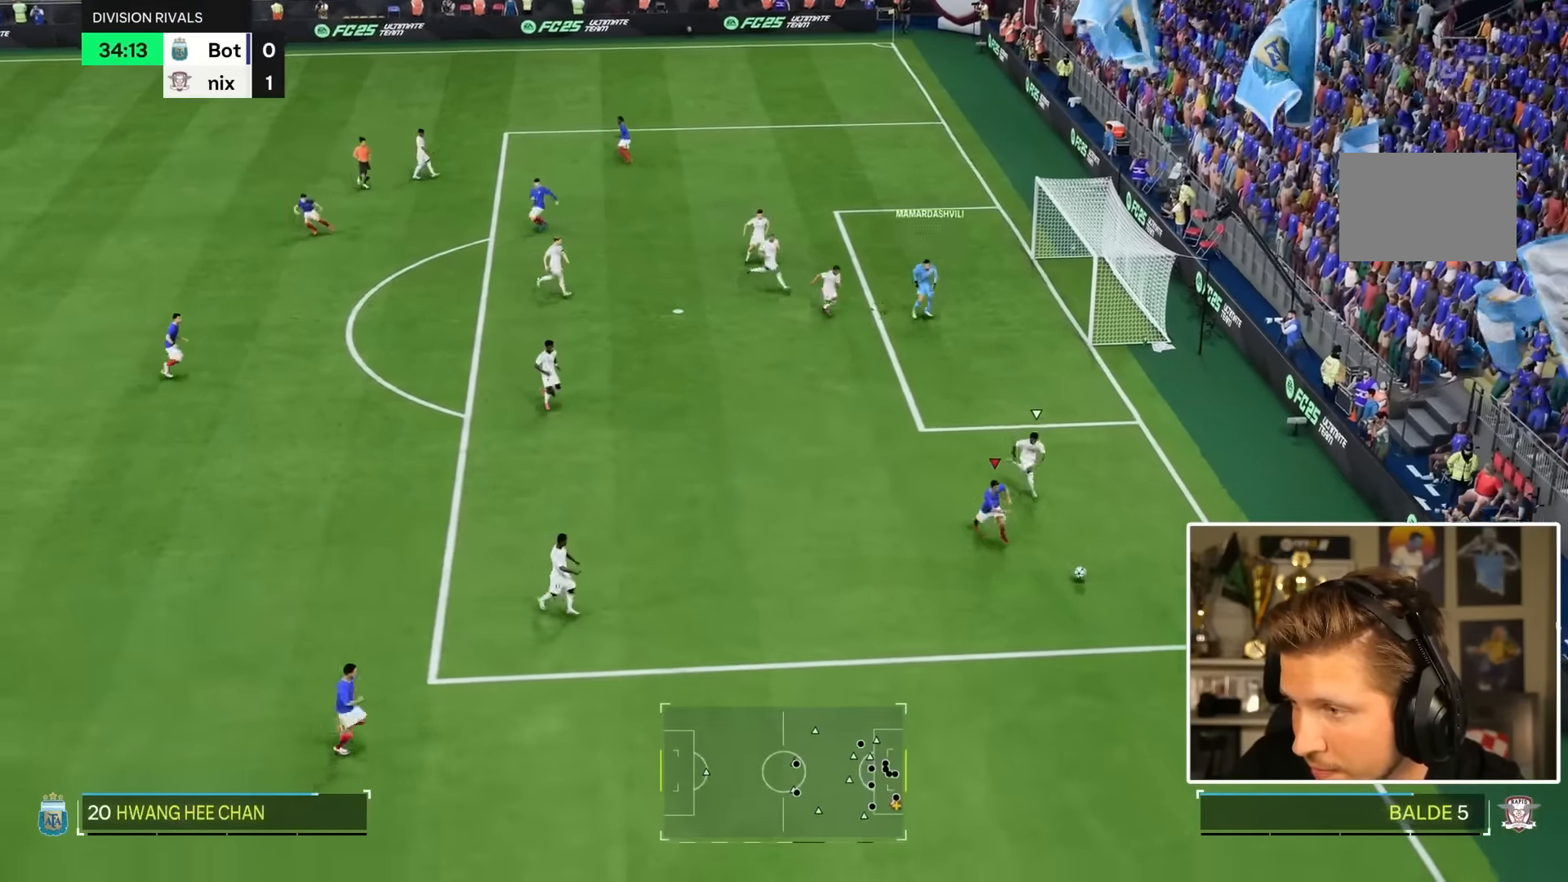
{"buttons": [], "left_stick": "center", "right_stick": "down-left", "events": [[84, "left_stick", "center"], [100, "CROSS", "down"], [367, "right_stick", "down-left"], [500, "CROSS", "up"]]}
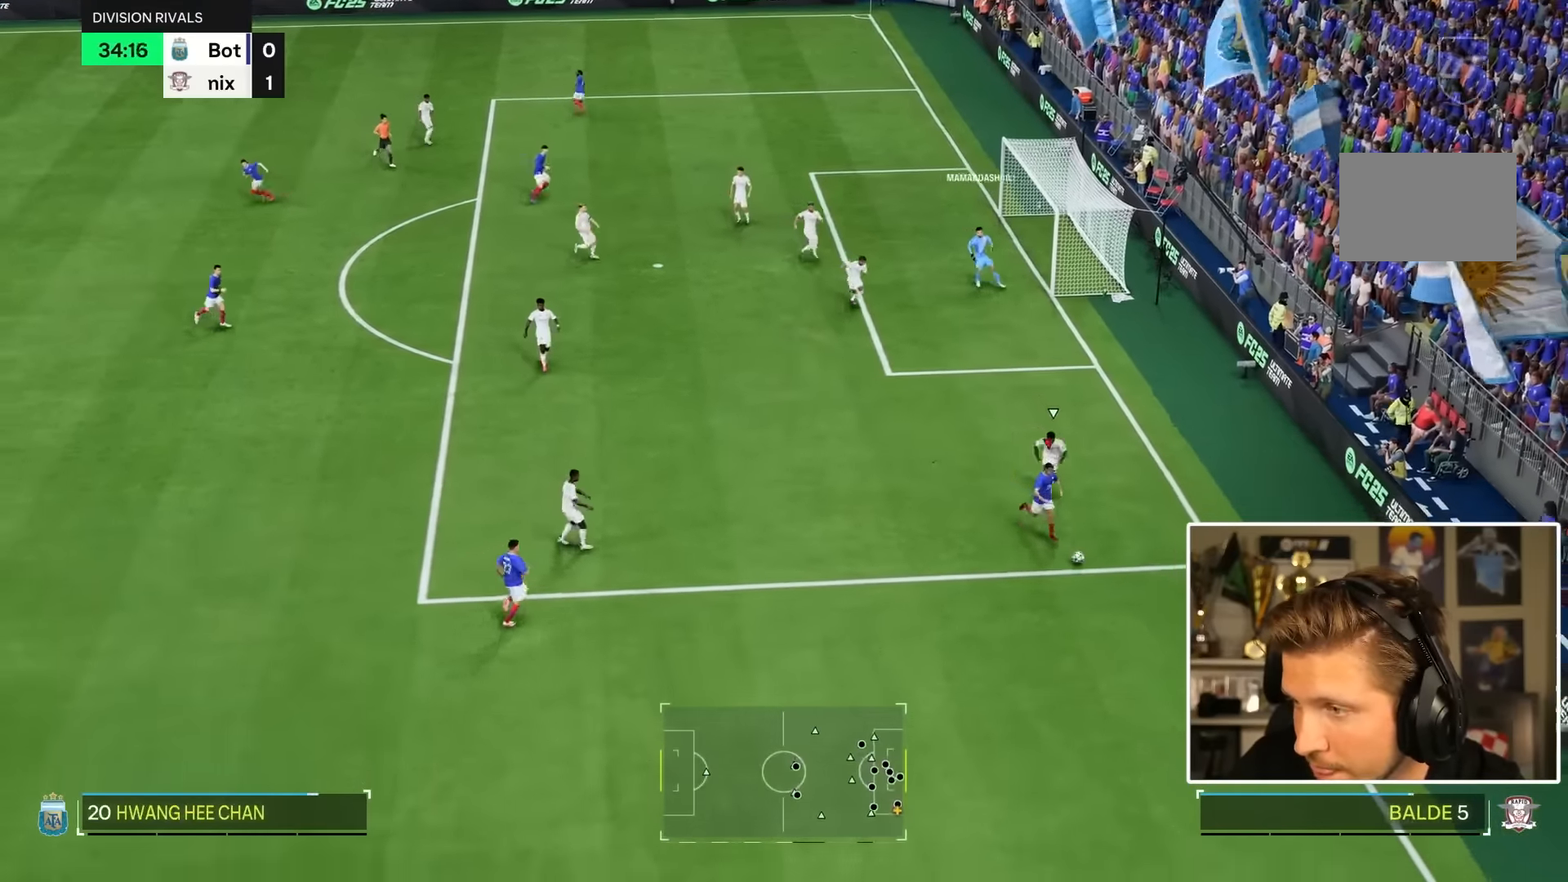
{"buttons": [], "left_stick": "down", "right_stick": "center"}
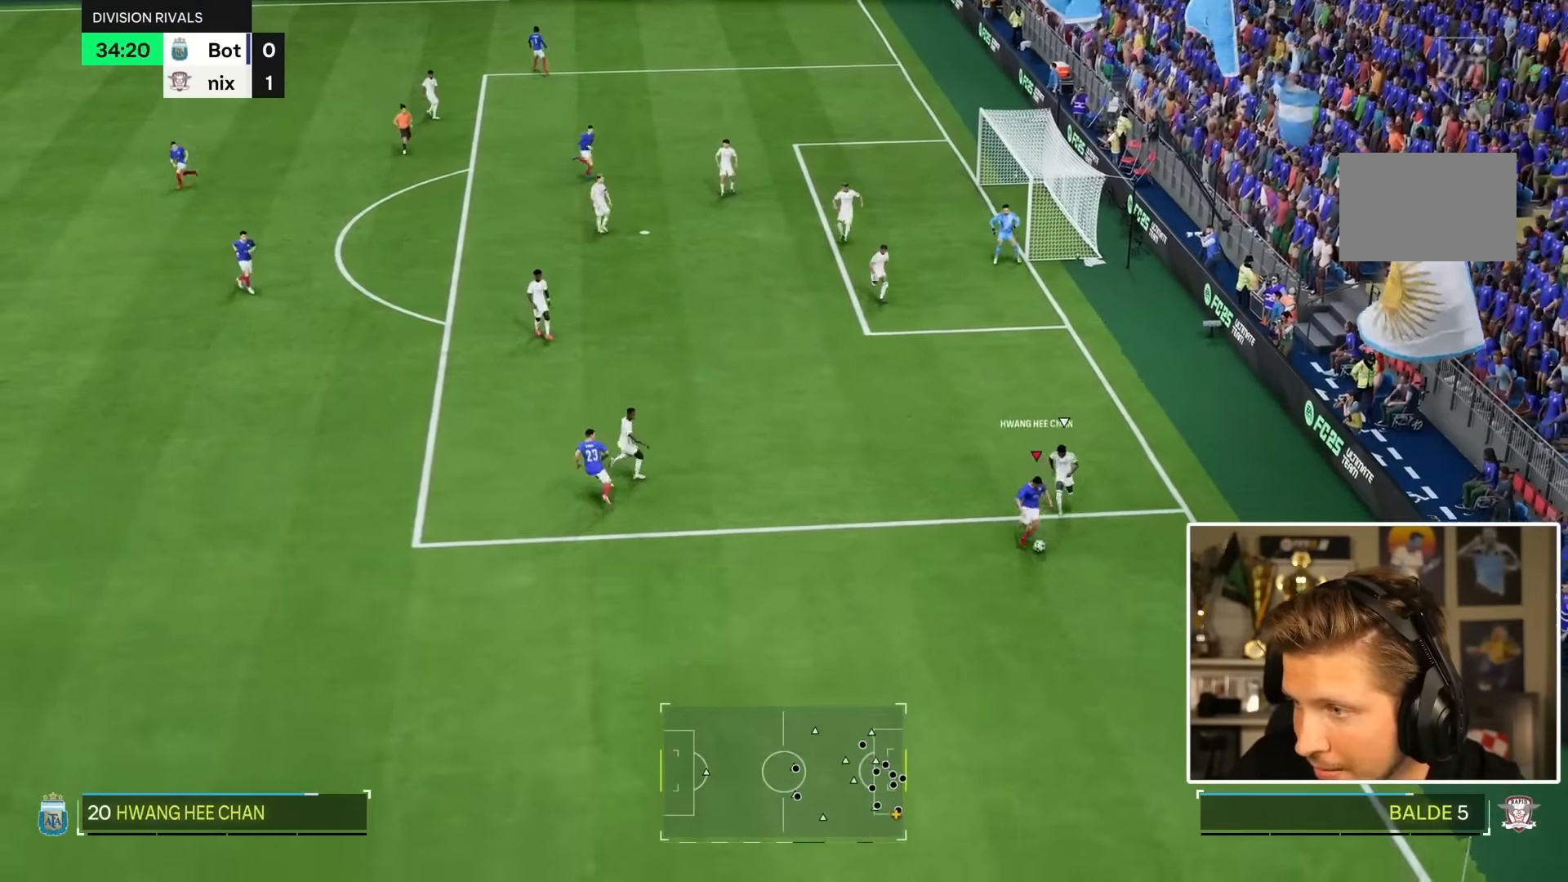
{"buttons": [], "left_stick": "down-left", "right_stick": "center", "events": [[234, "left_stick", "down-left"]]}
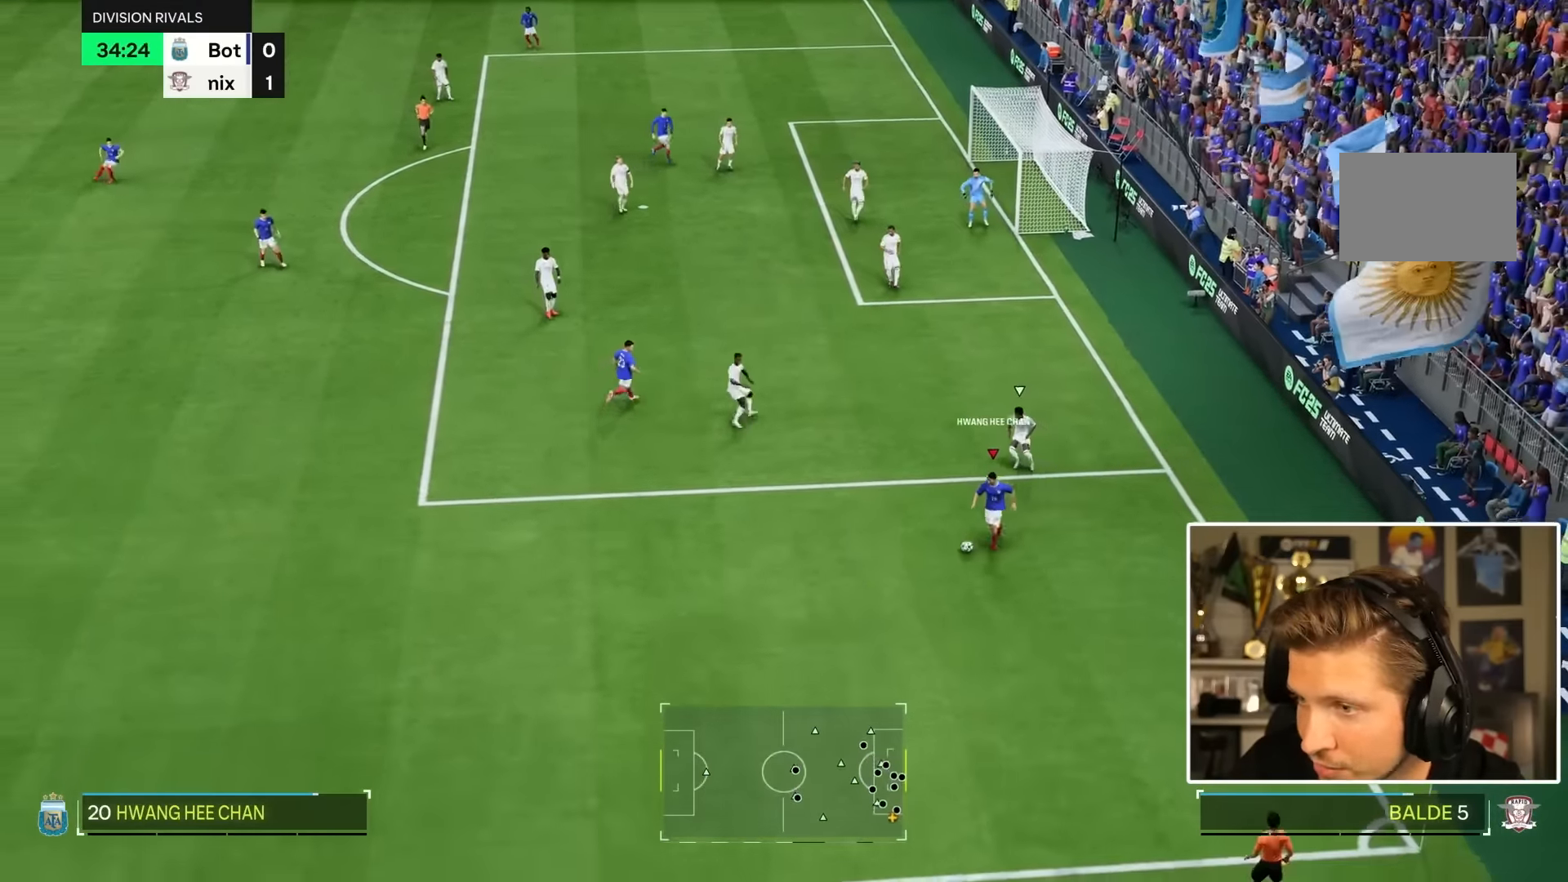
{"buttons": [], "left_stick": "center", "right_stick": "center", "events": [[500, "left_stick", "center"]]}
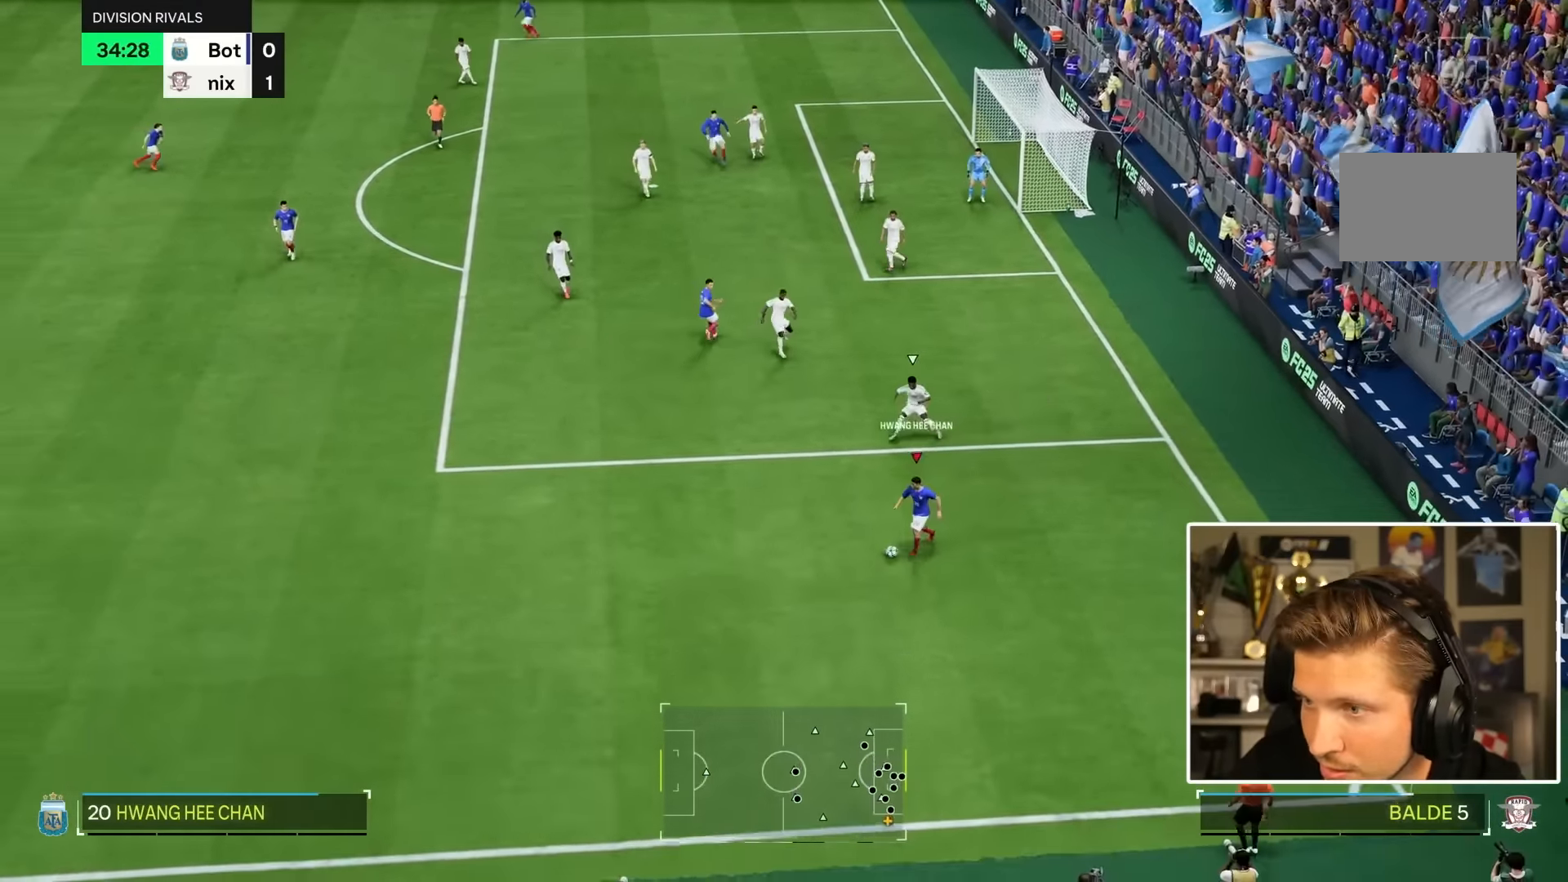
{"buttons": [], "left_stick": "center", "right_stick": "center", "events": []}
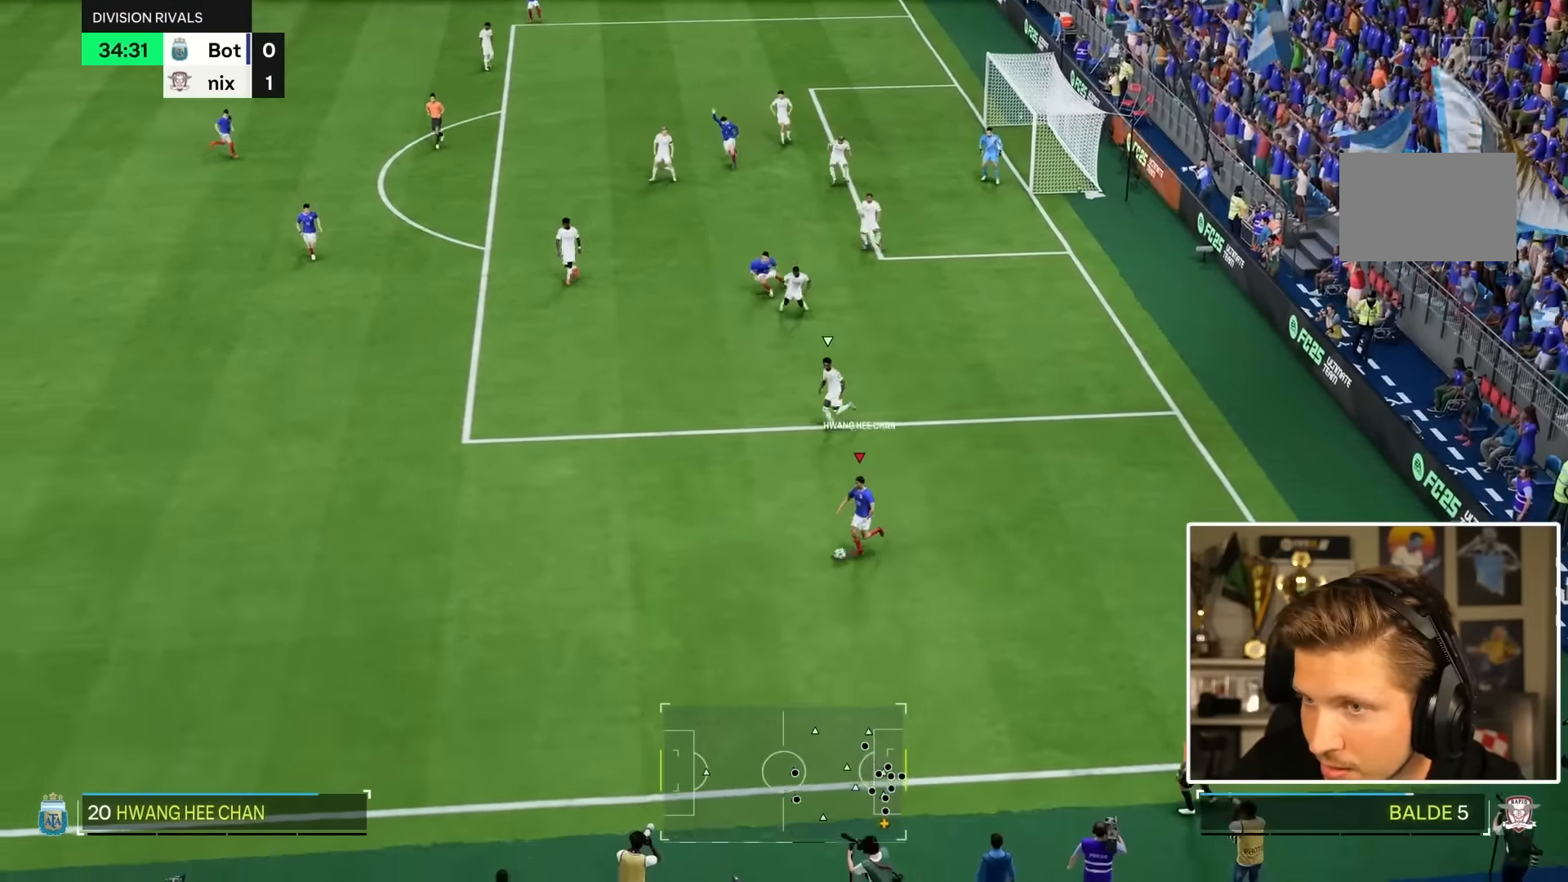
{"buttons": ["CROSS"], "left_stick": "left", "right_stick": "center", "events": [[134, "left_stick", "down-left"], [400, "left_stick", "left"], [500, "CROSS", "down"]]}
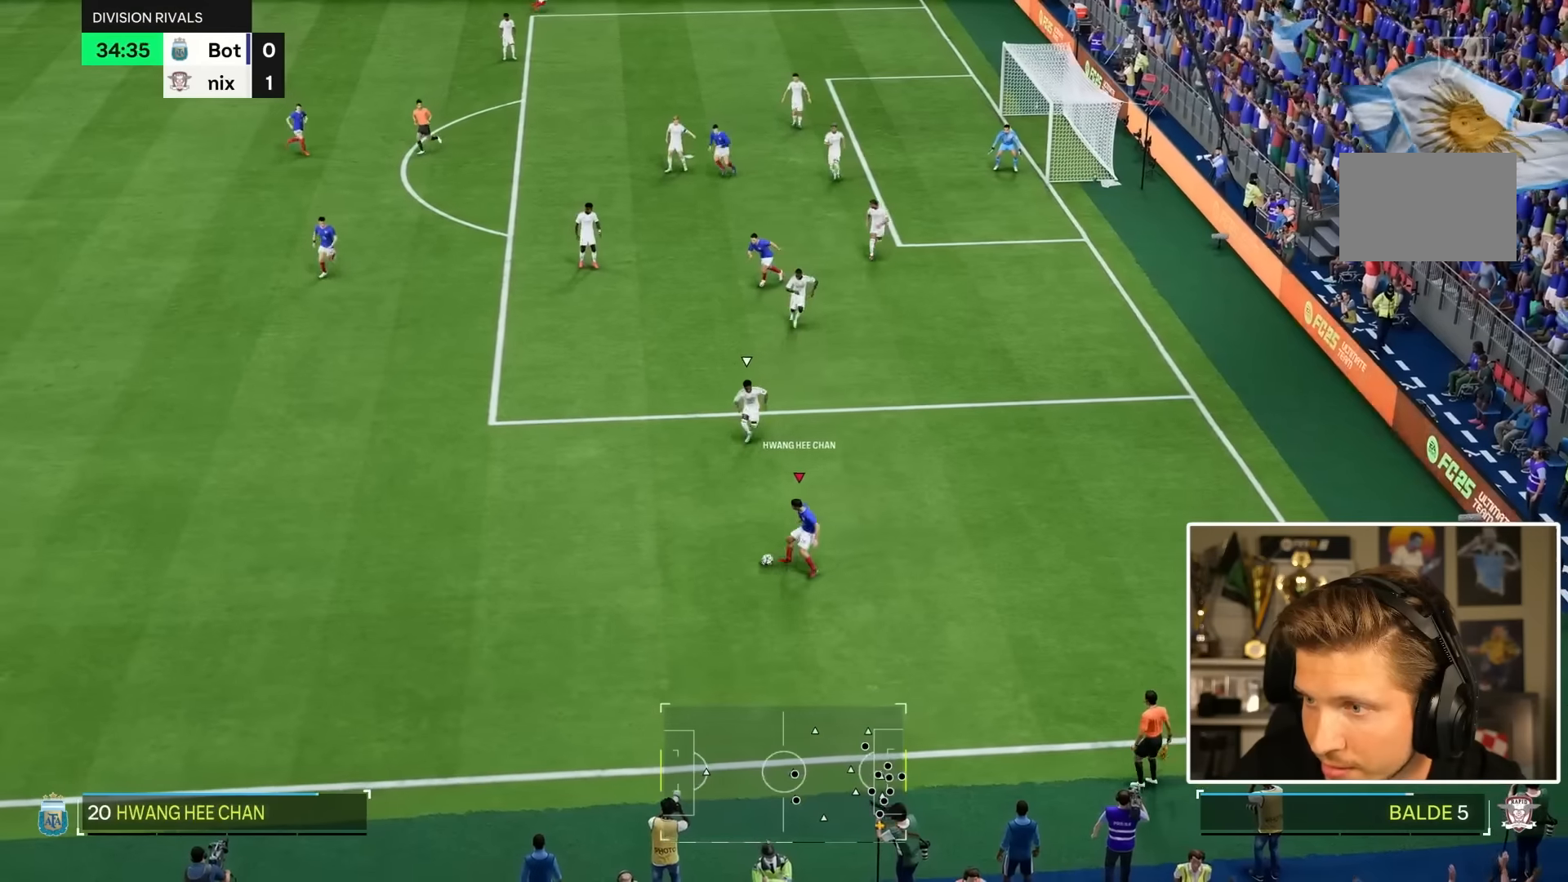
{"buttons": [], "left_stick": "up-left", "right_stick": "center", "events": [[67, "CROSS", "up"], [167, "left_stick", "up-left"]]}
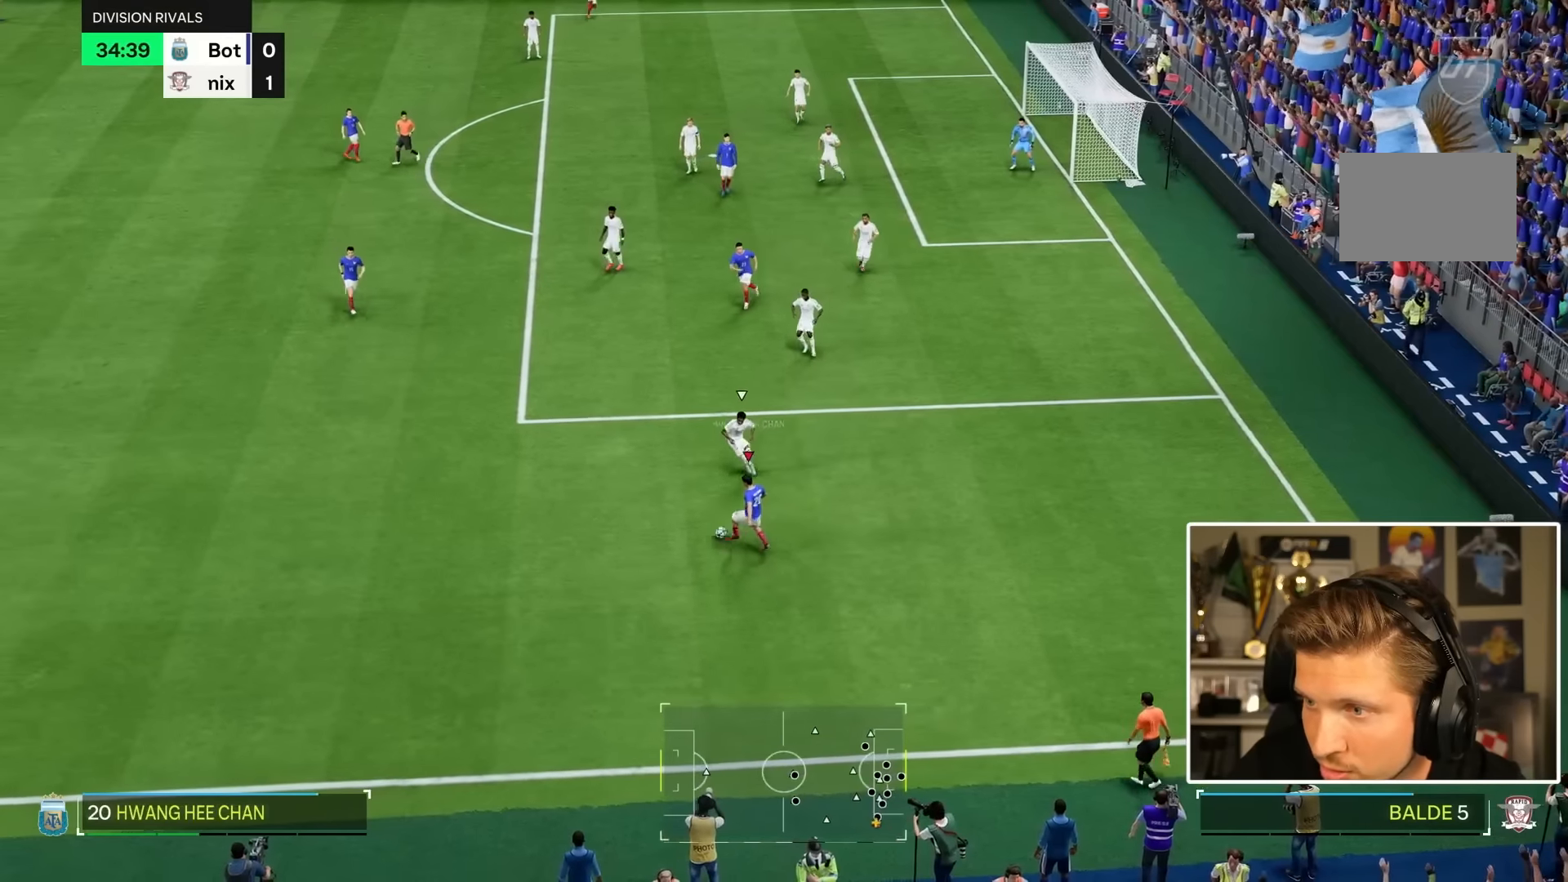
{"buttons": [], "left_stick": "left", "right_stick": "center", "events": [[117, "left_stick", "center"], [284, "left_stick", "left"]]}
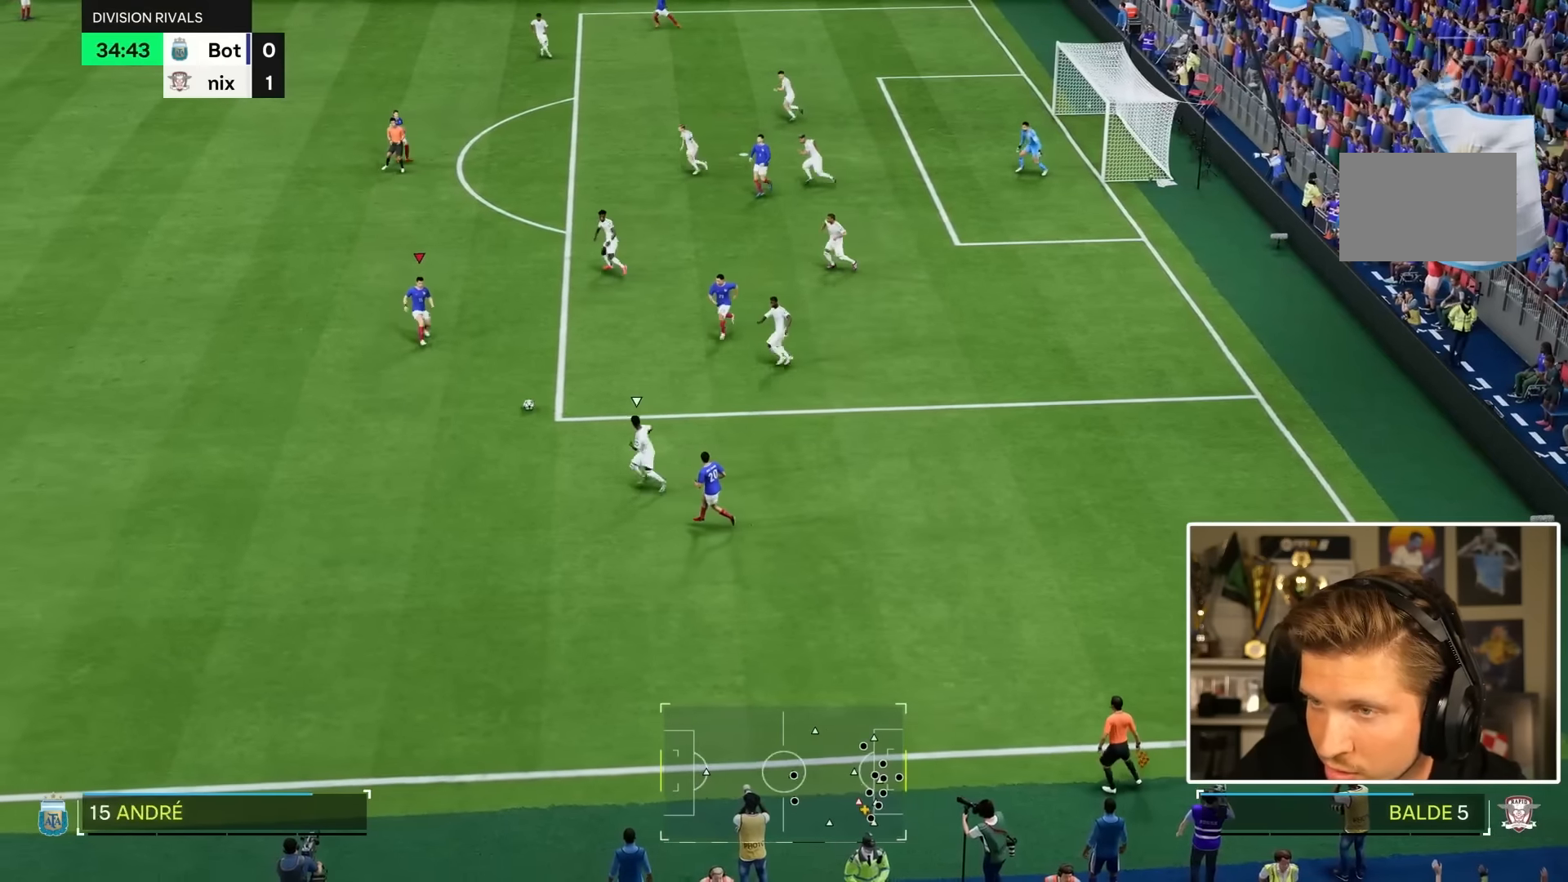
{"buttons": ["CROSS"], "left_stick": "up-left", "right_stick": "center", "events": [[250, "left_stick", "up-left"], [450, "CROSS", "down"]]}
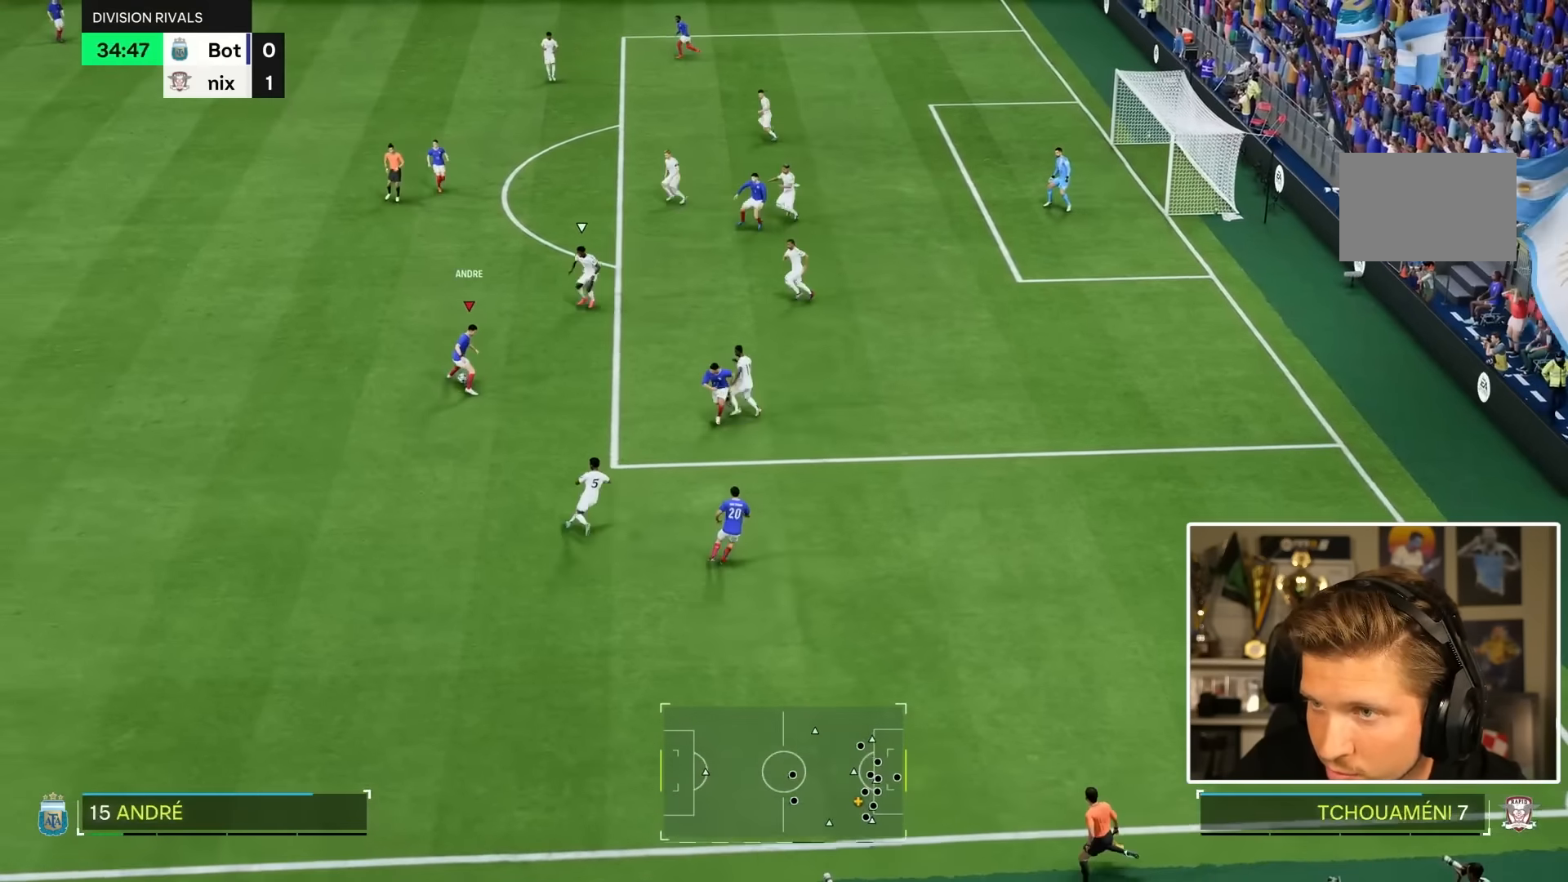
{"buttons": [], "left_stick": "up", "right_stick": "center", "events": [[84, "CROSS", "up"], [84, "left_stick", "up"]]}
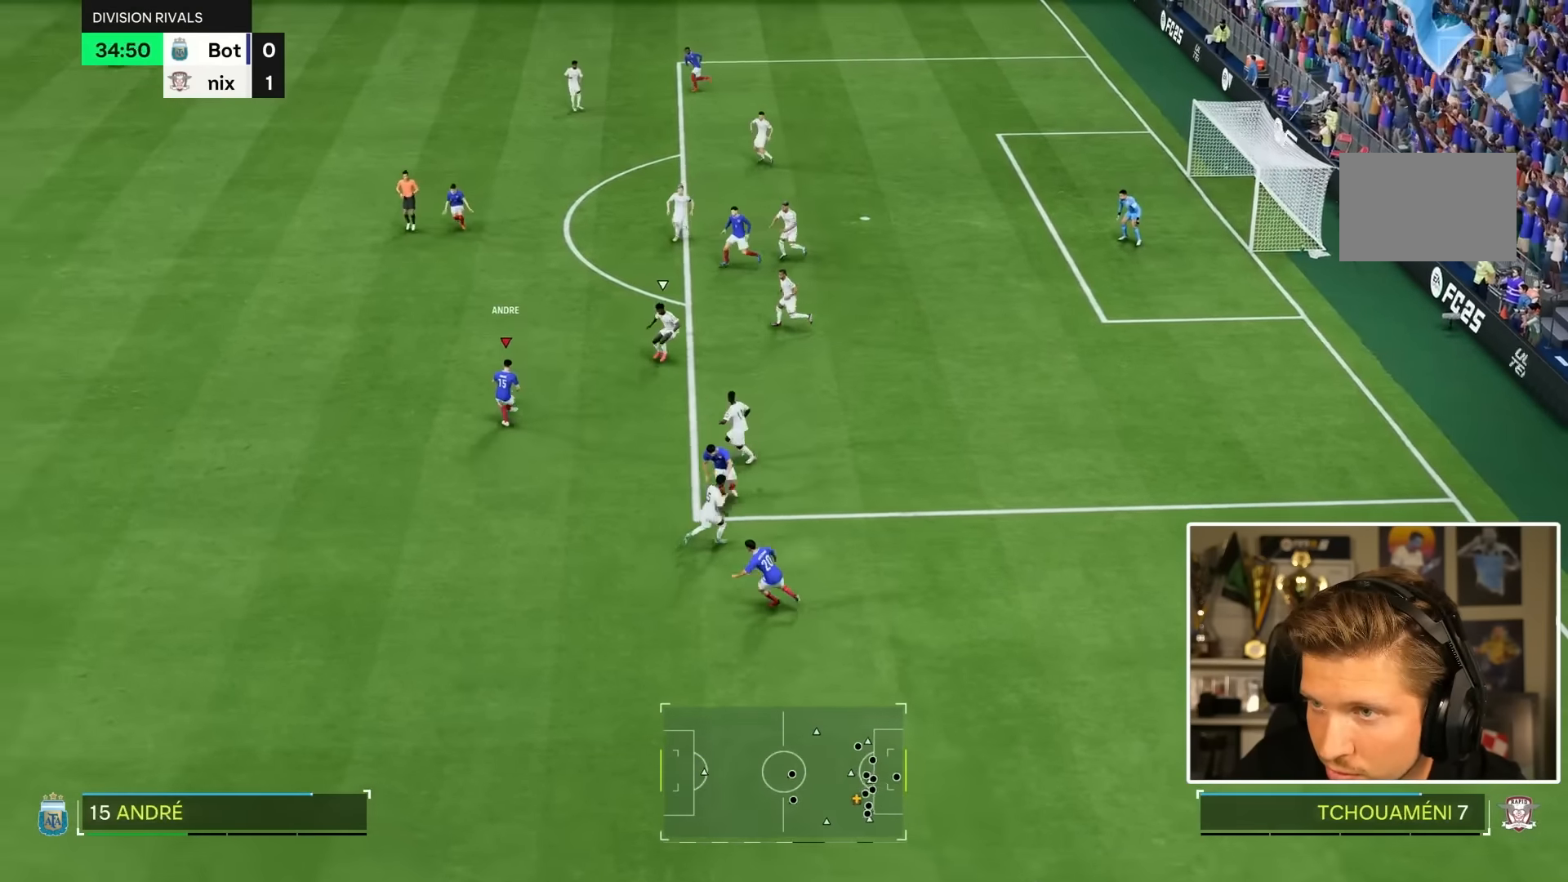
{"buttons": [], "left_stick": "up", "right_stick": "center", "events": []}
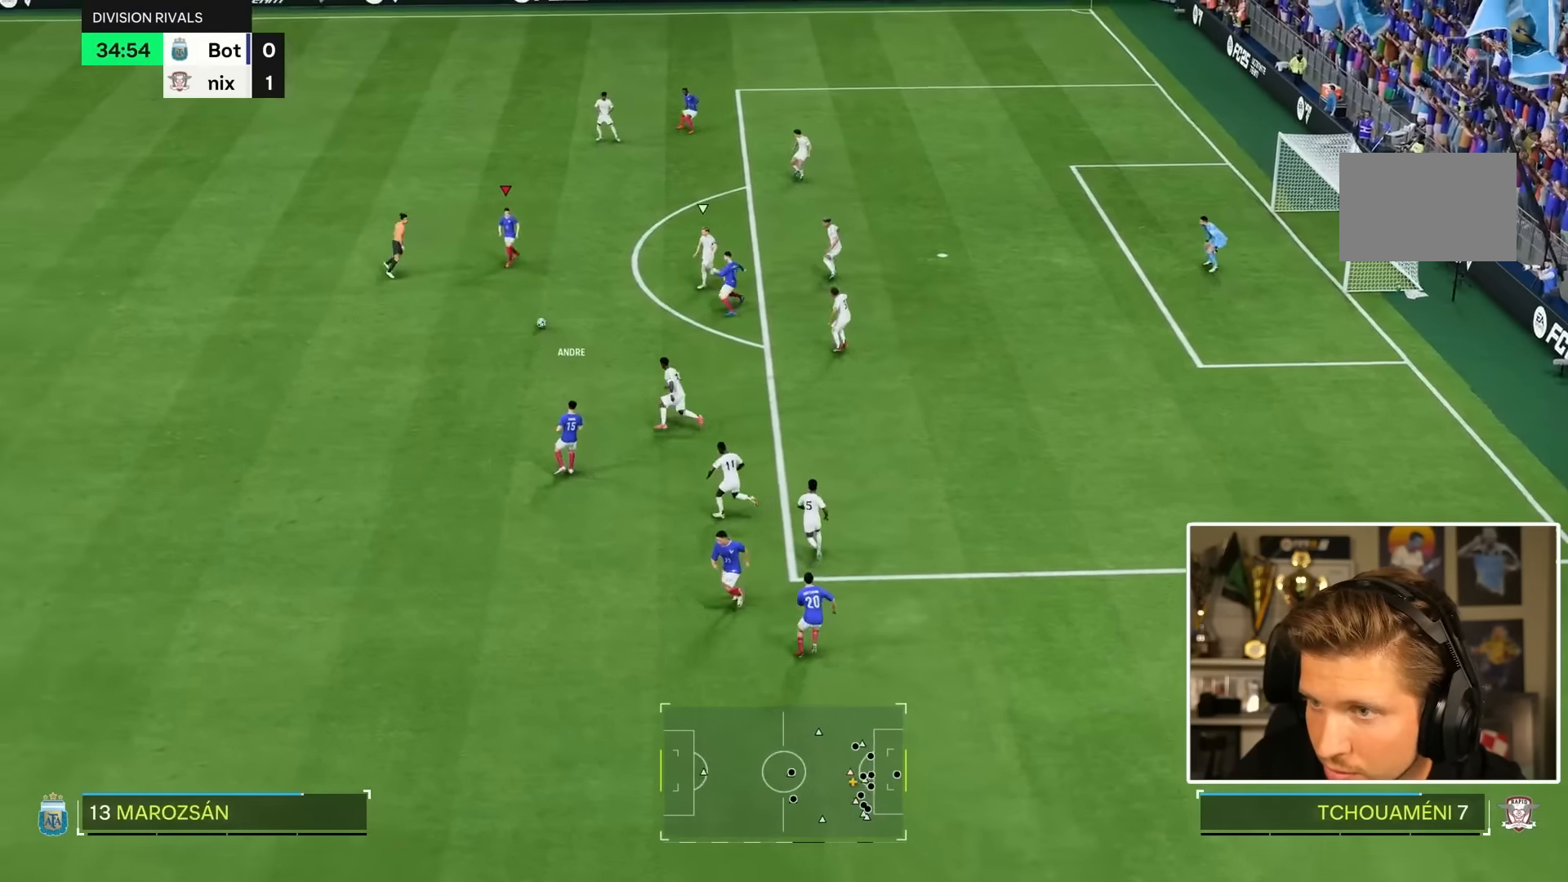
{"buttons": [], "left_stick": "up", "right_stick": "center", "events": []}
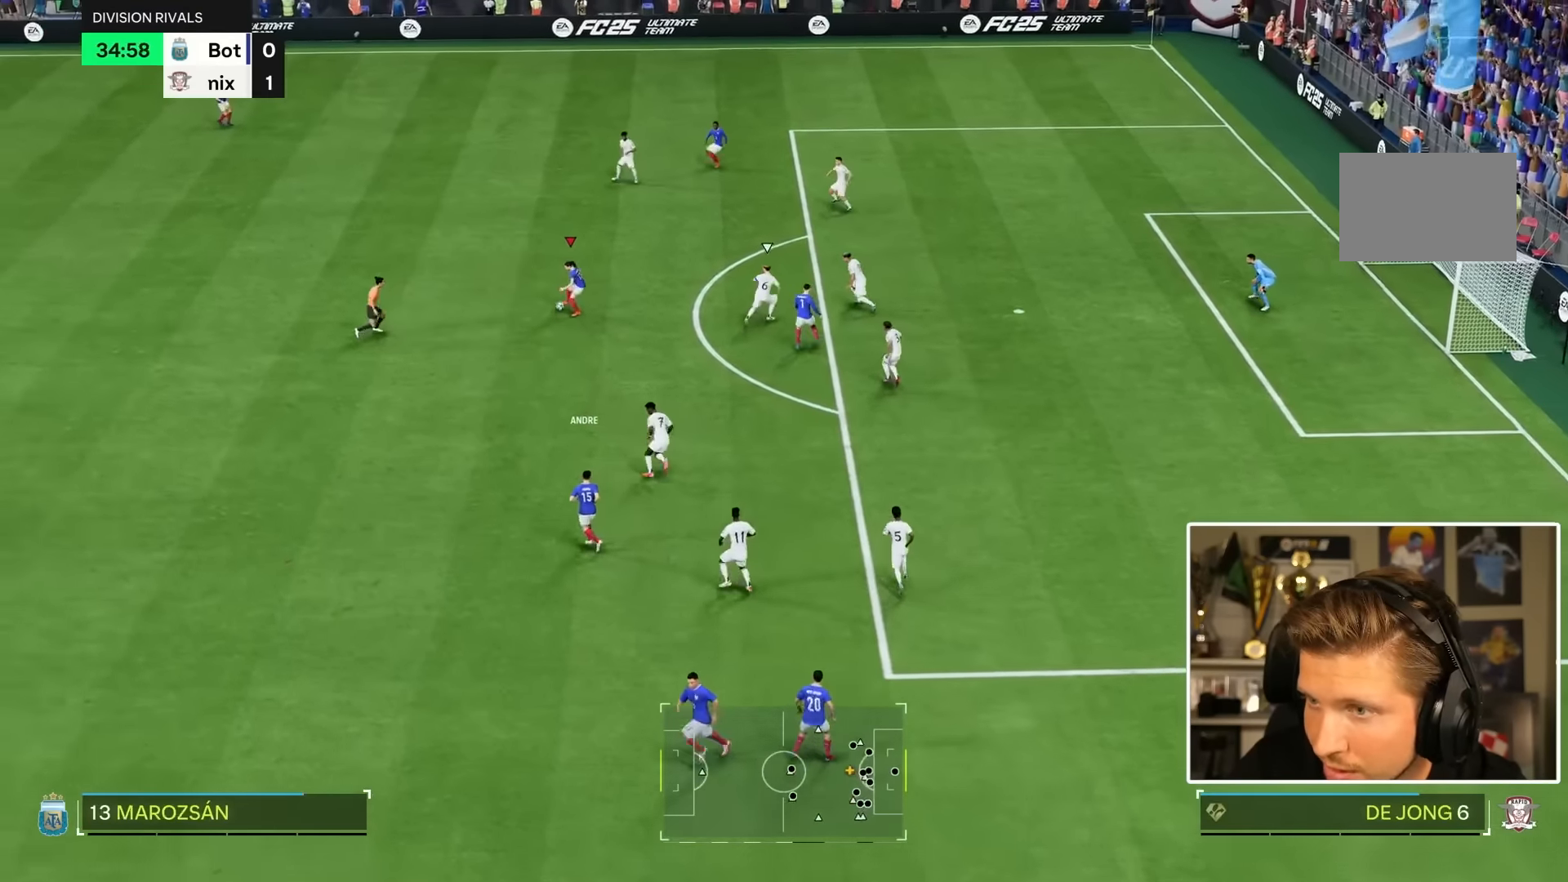
{"buttons": [], "left_stick": "center", "right_stick": "center", "events": [[67, "left_stick", "center"]]}
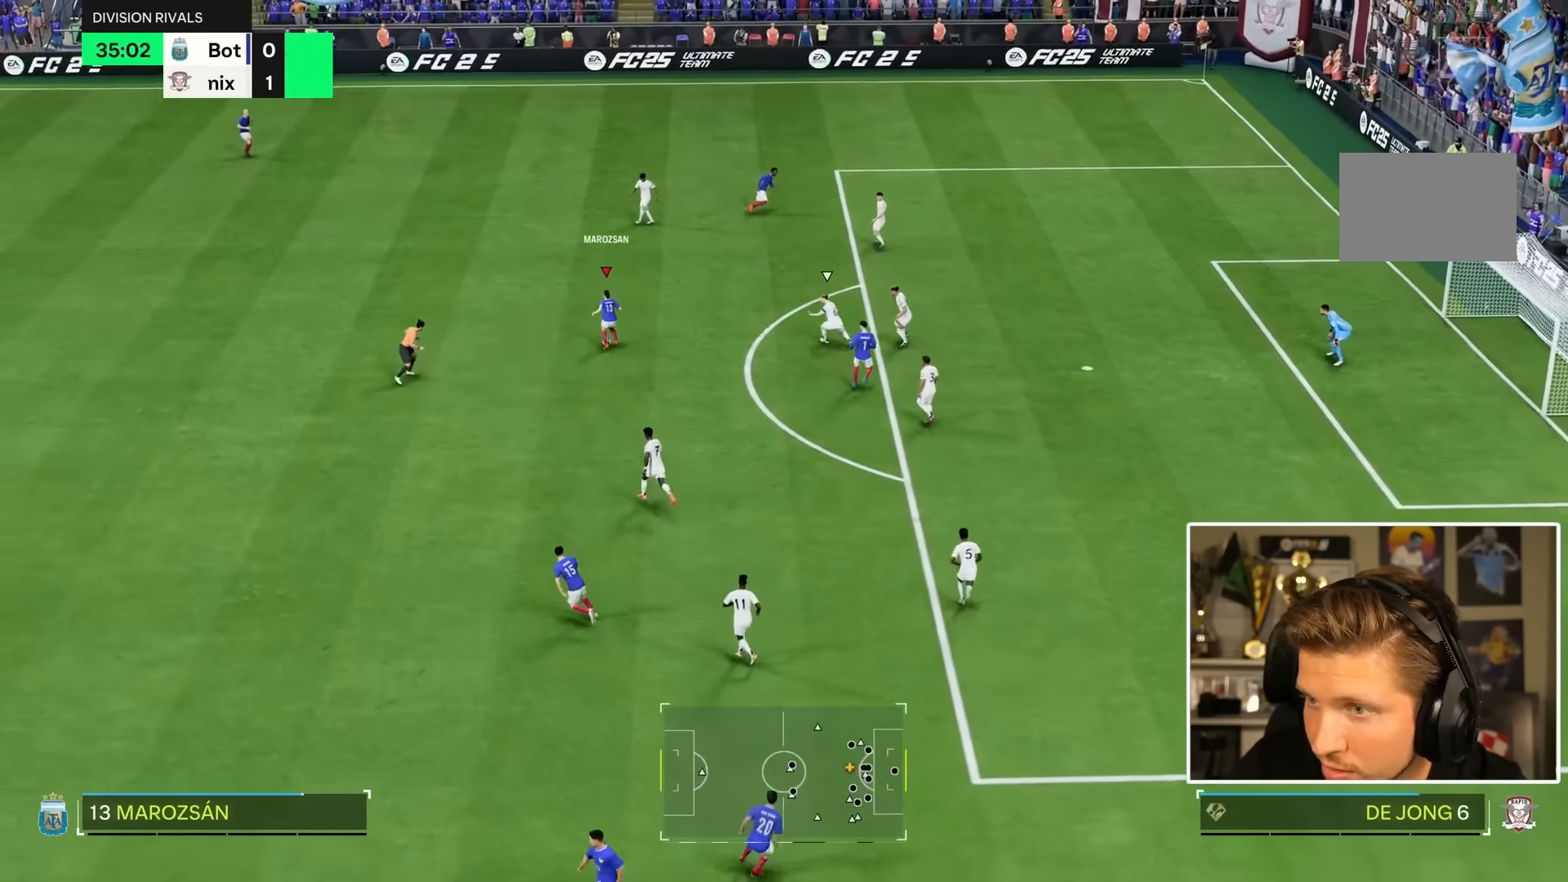
{"buttons": ["L2"], "left_stick": "up-right", "right_stick": "down", "events": [[200, "left_stick", "up-right"], [450, "L2", "down"], [467, "right_stick", "down"]]}
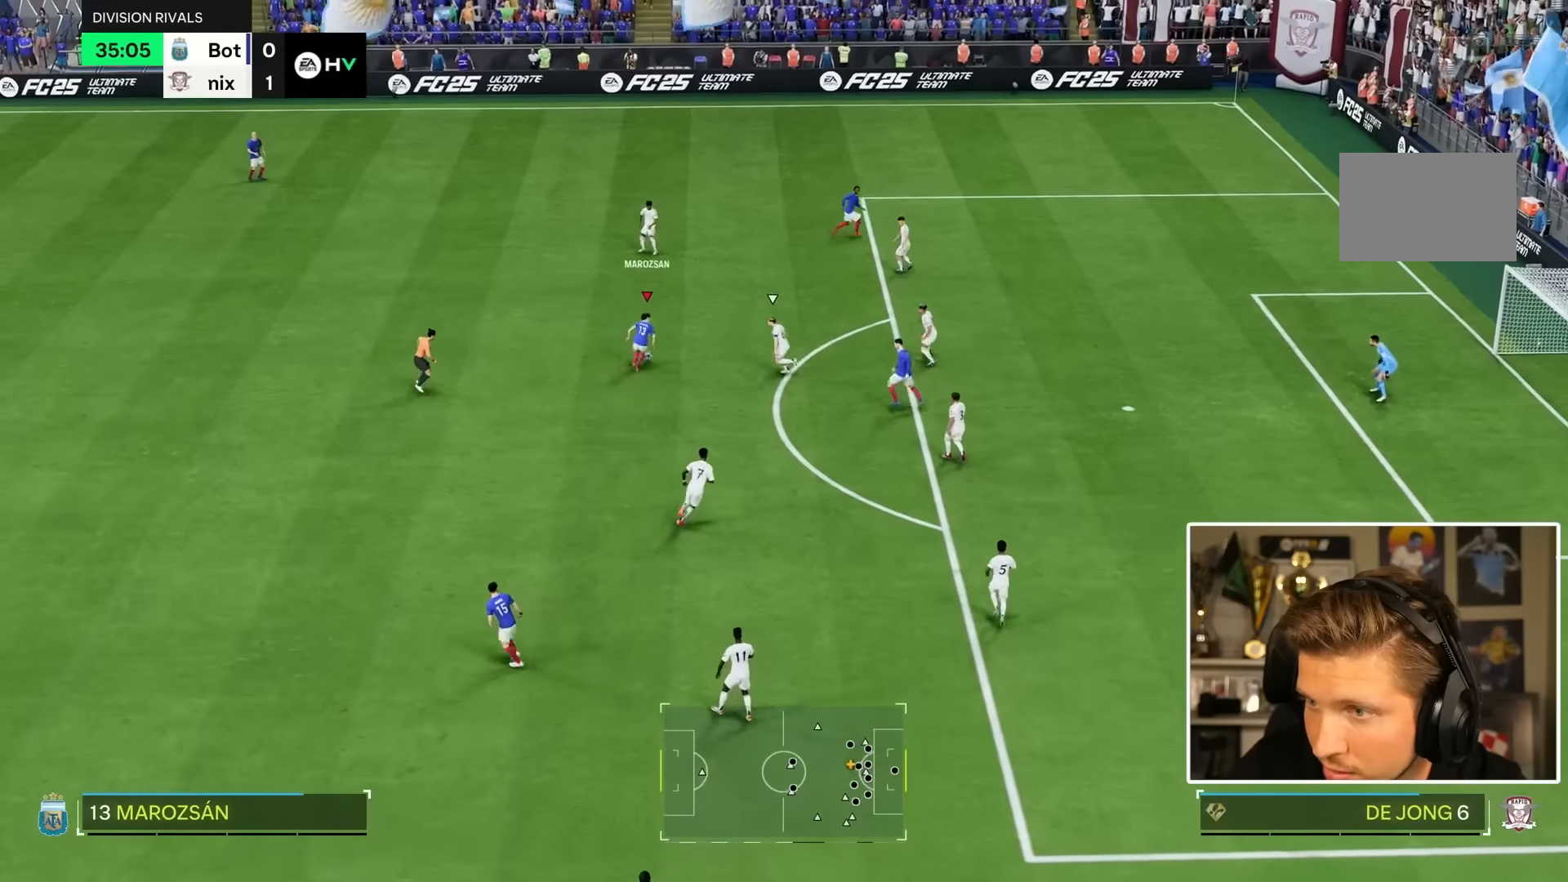
{"buttons": [], "left_stick": "up-right", "right_stick": "center", "events": [[84, "right_stick", "center"], [167, "right_stick", "up-right"], [284, "right_stick", "center"], [417, "L2", "up"]]}
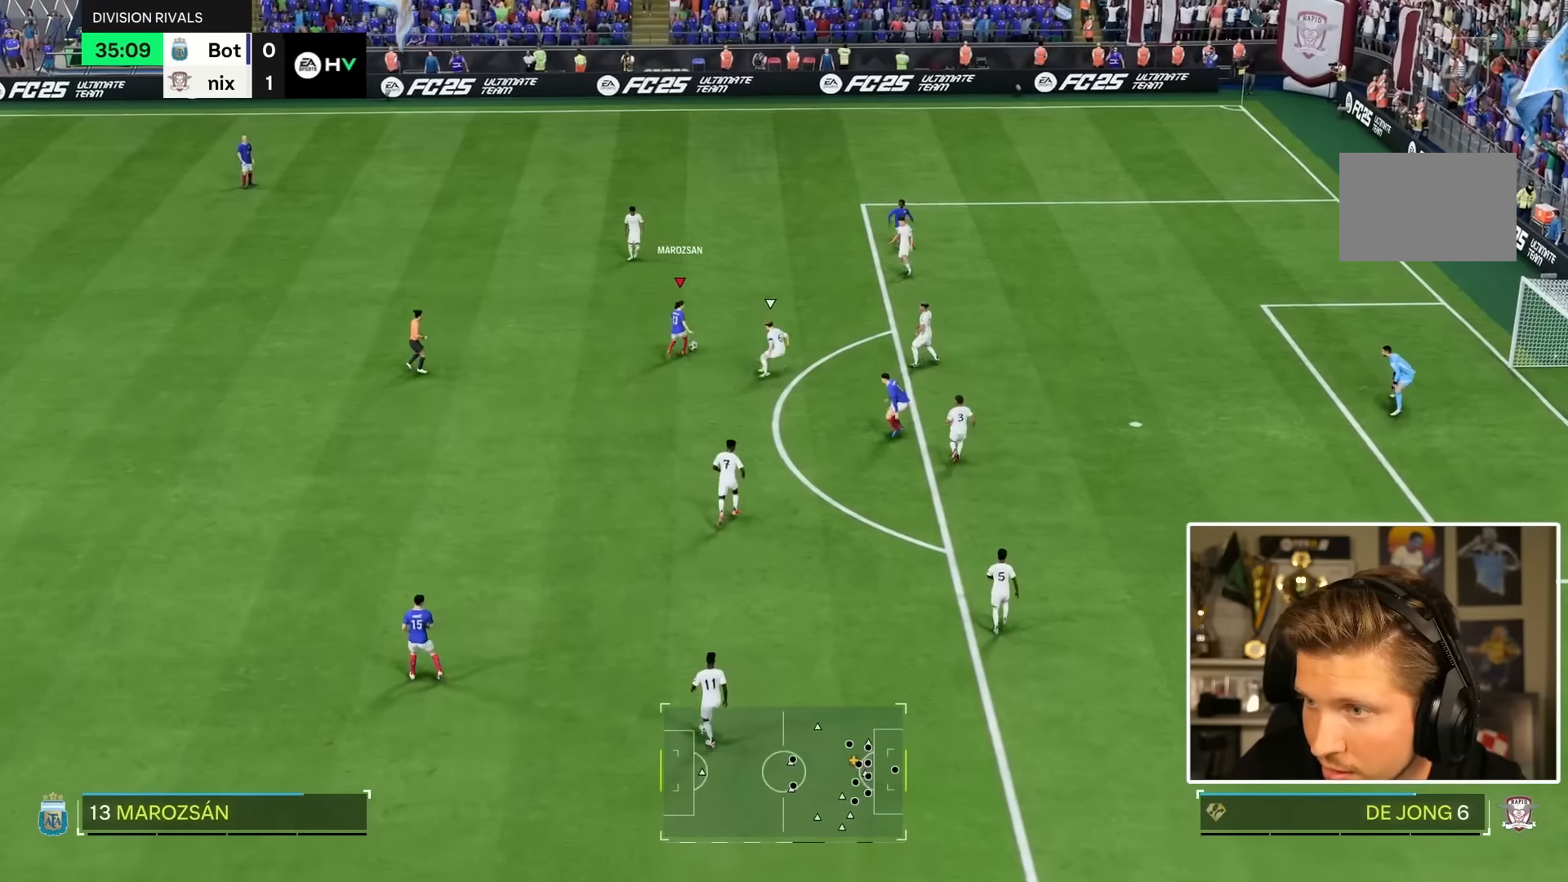
{"buttons": [], "left_stick": "left", "right_stick": "center", "events": [[250, "left_stick", "up-left"], [350, "left_stick", "left"]]}
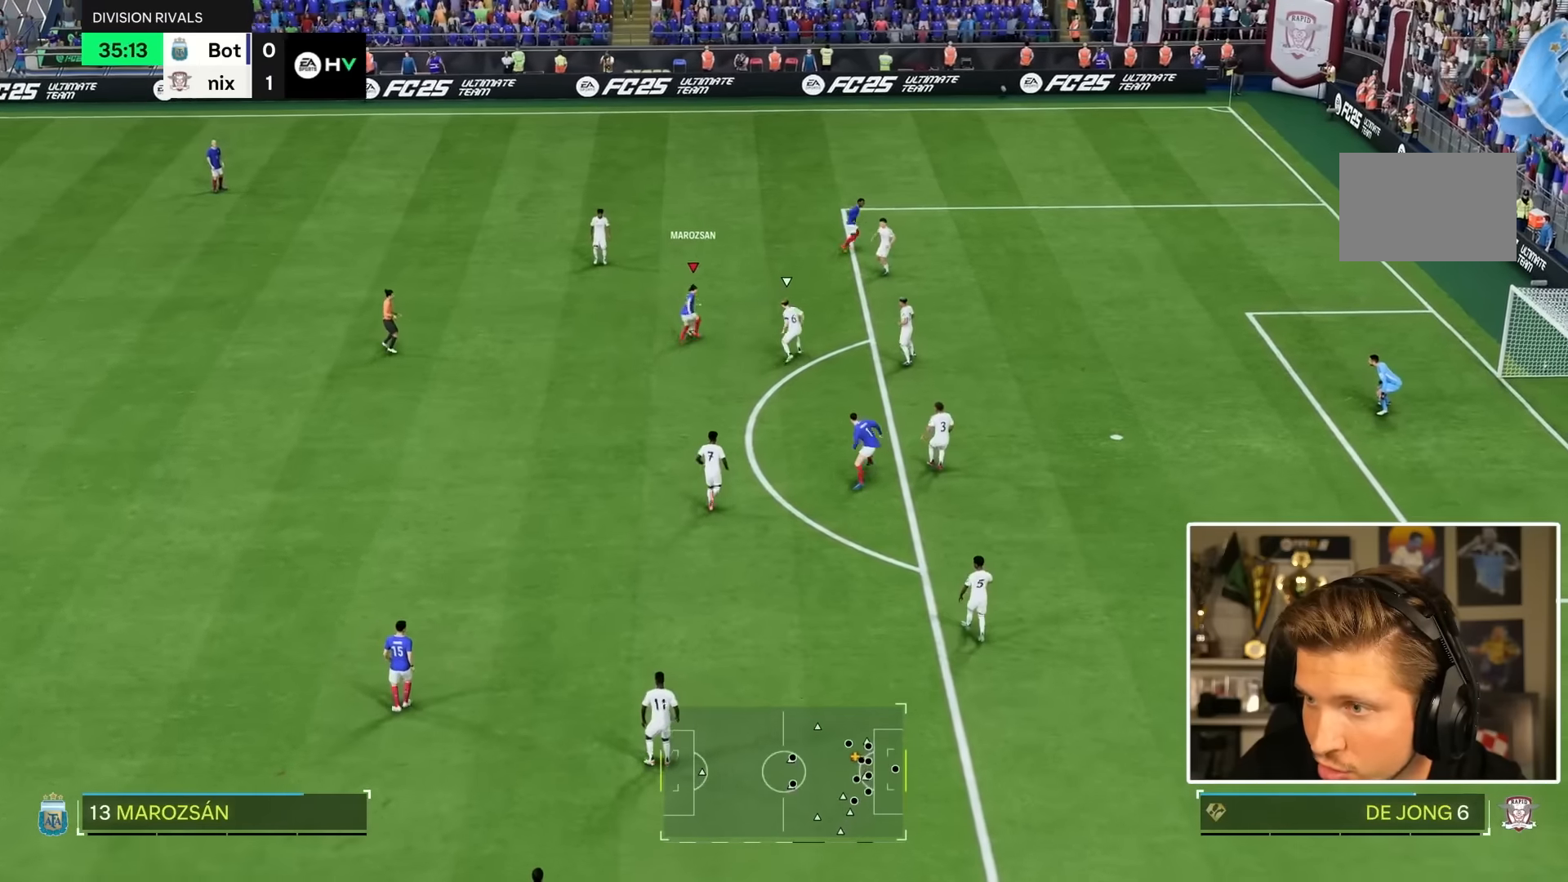
{"buttons": [], "left_stick": "left", "right_stick": "center", "events": []}